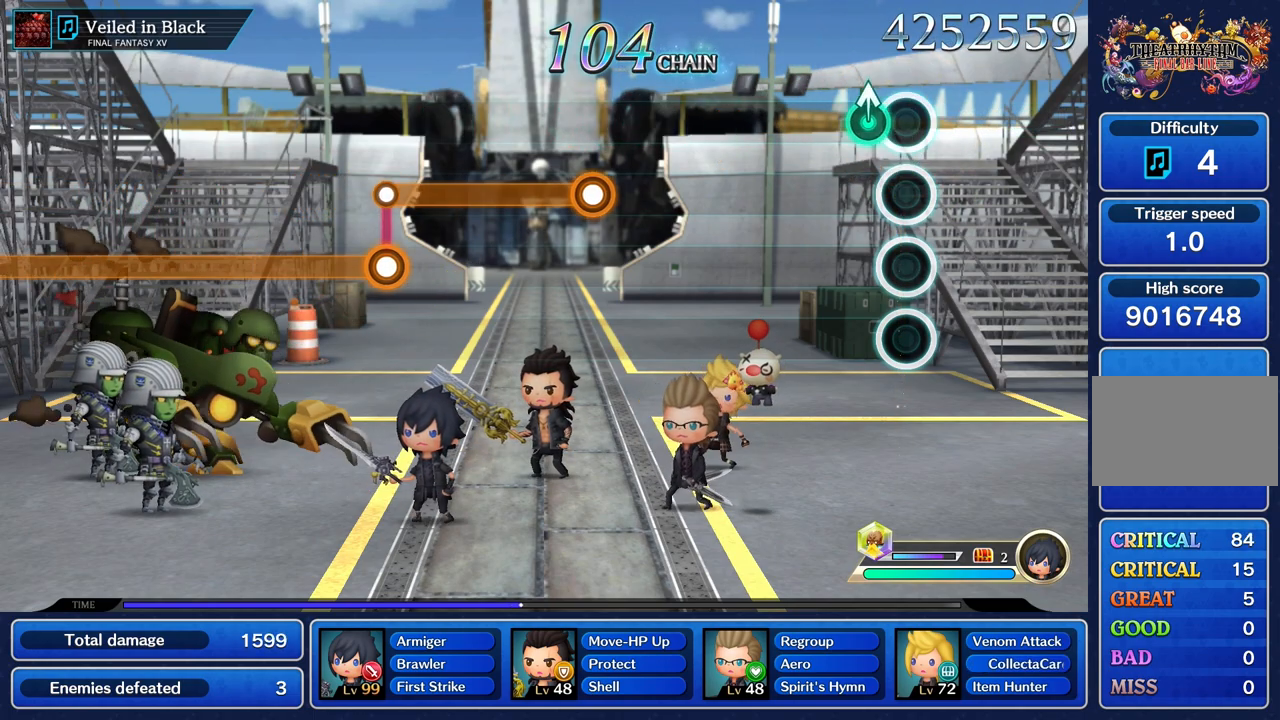
Gameplay with a controller (PlayStation layout); each line is a JSON object with the inputs held at the frame after it. "events" lists button and stick changes between this image and that frame as [ms after this image, input, new state], when the widget could be followed in between. Not read: CIRCLE CROSS L3 R3.
{"buttons": [], "left_stick": "center", "right_stick": "center", "events": [[100, "left_stick", "up"], [234, "left_stick", "center"]]}
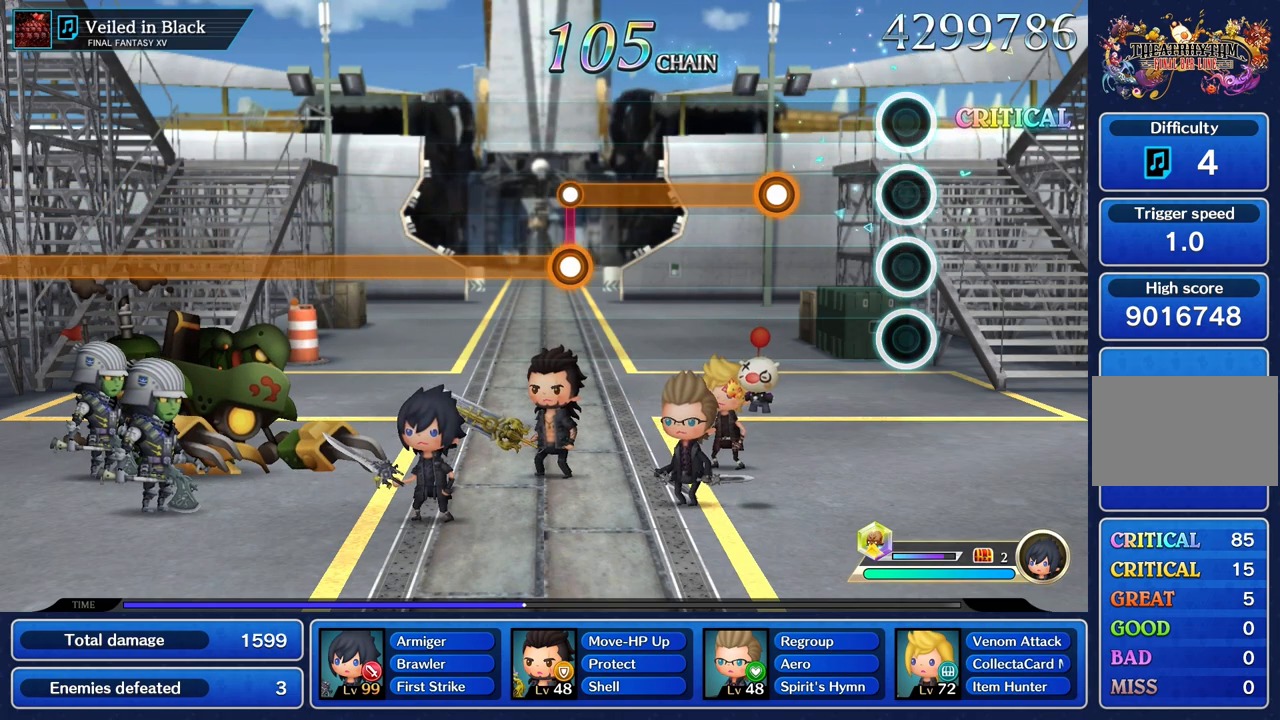
{"buttons": ["R1"], "left_stick": "center", "right_stick": "center", "events": [[350, "R1", "down"]]}
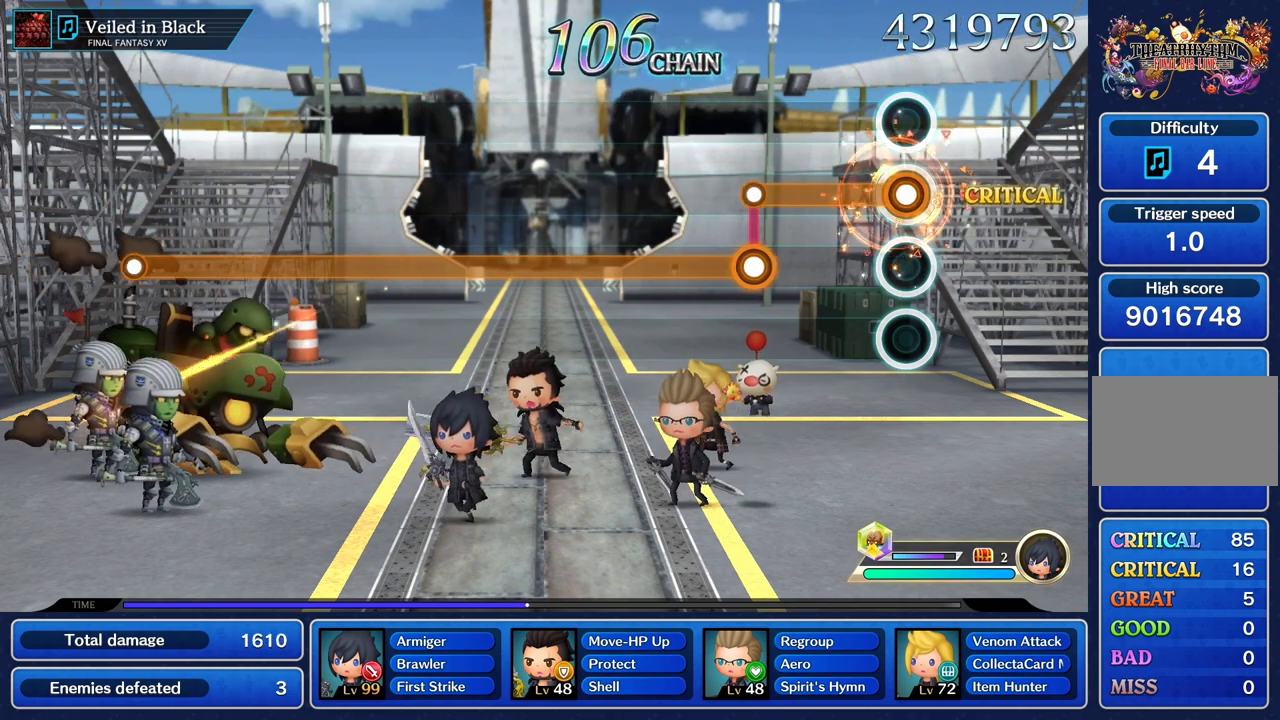
{"buttons": ["L1"], "left_stick": "center", "right_stick": "center", "events": [[417, "L1", "down"], [451, "R1", "up"]]}
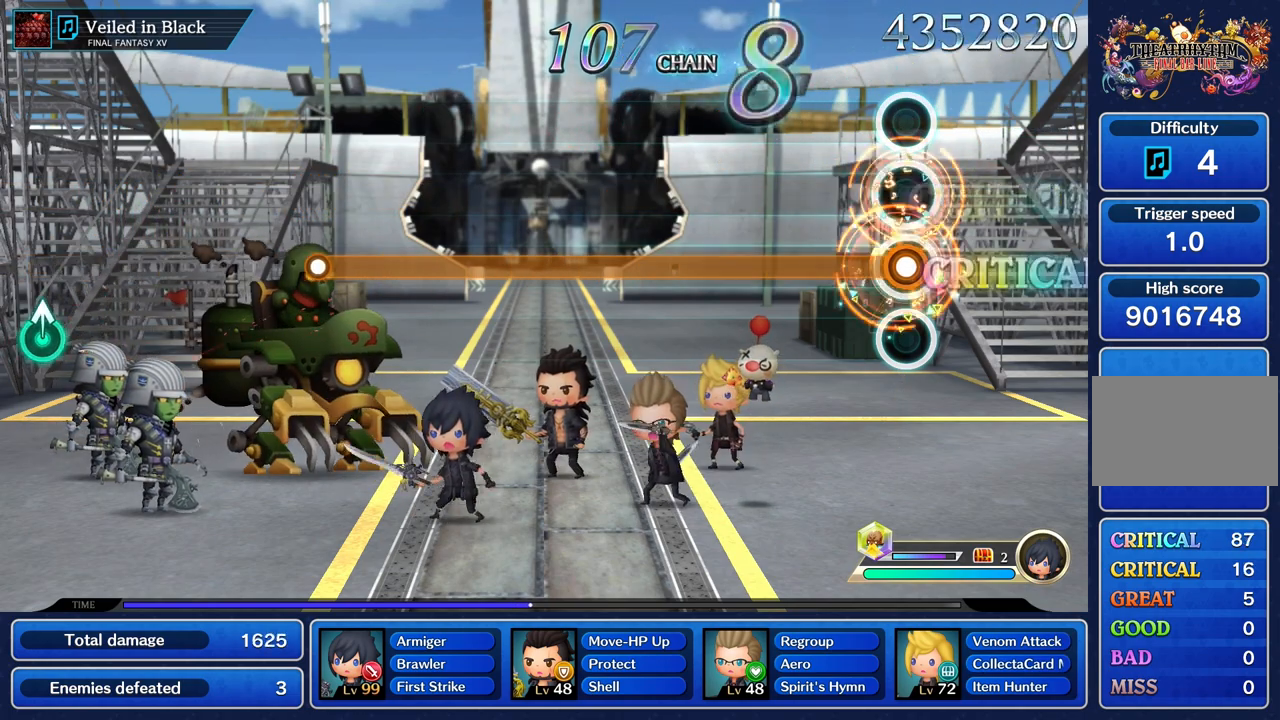
{"buttons": ["L1"], "left_stick": "center", "right_stick": "center", "events": []}
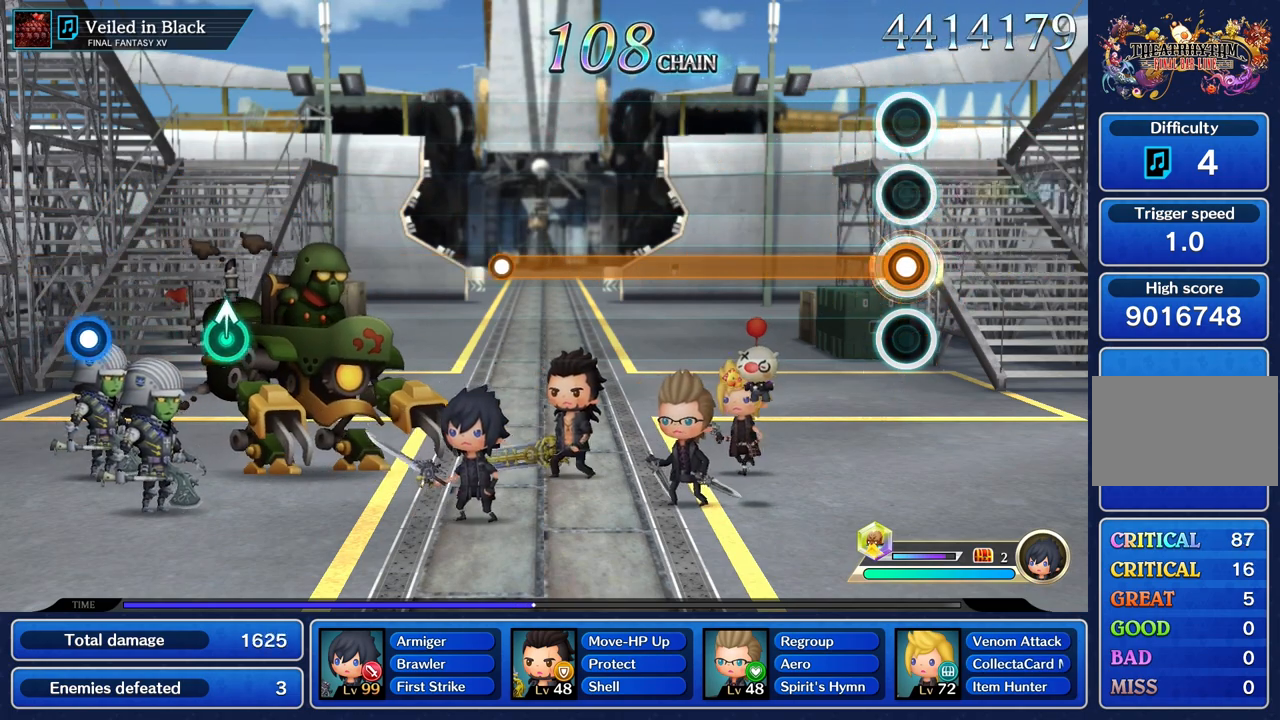
{"buttons": ["L1"], "left_stick": "center", "right_stick": "center", "events": []}
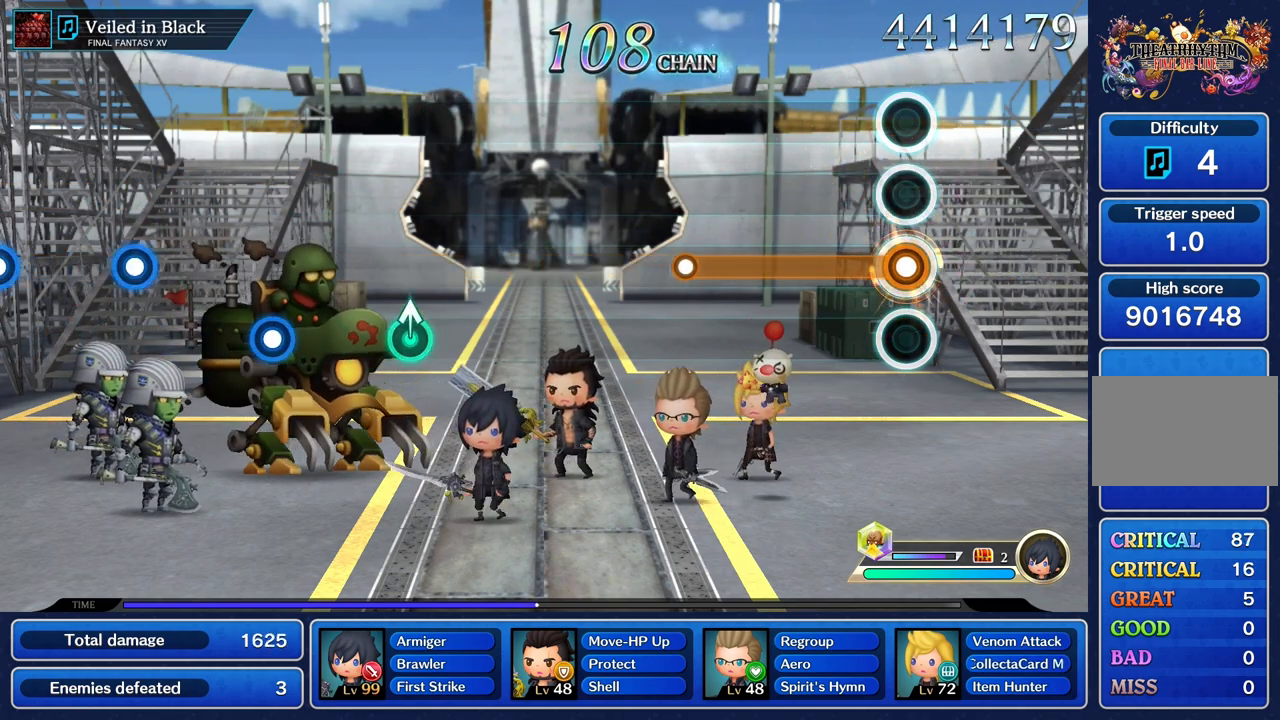
{"buttons": ["L1"], "left_stick": "center", "right_stick": "center", "events": []}